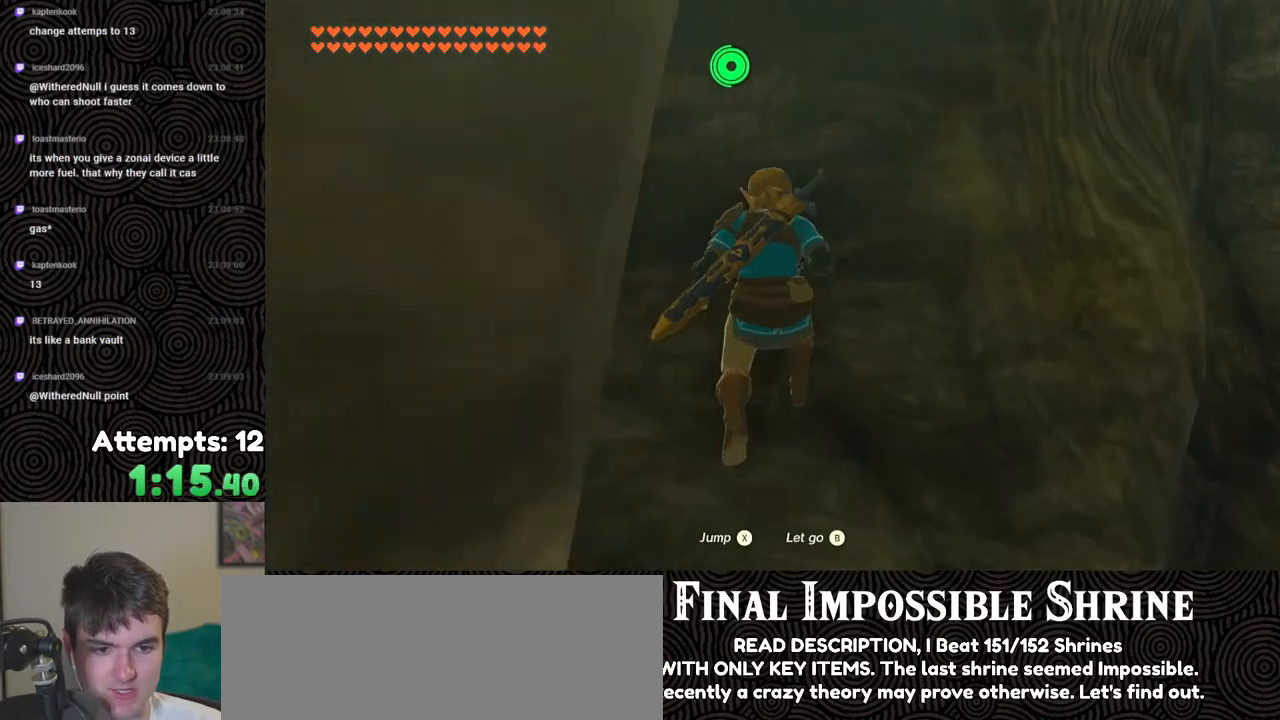
Gameplay with a controller (Nintendo layout); each line is a JSON object with the inputs held at the frame after it. "events" lists button and stick changes between this image and that frame as [ms after this image, input, new state], when the widget could be followed in between. Not read: L3 R3.
{"buttons": ["L2"], "left_stick": "center", "right_stick": "center", "events": [[150, "left_stick", "down"], [217, "left_stick", "center"], [450, "L2", "down"]]}
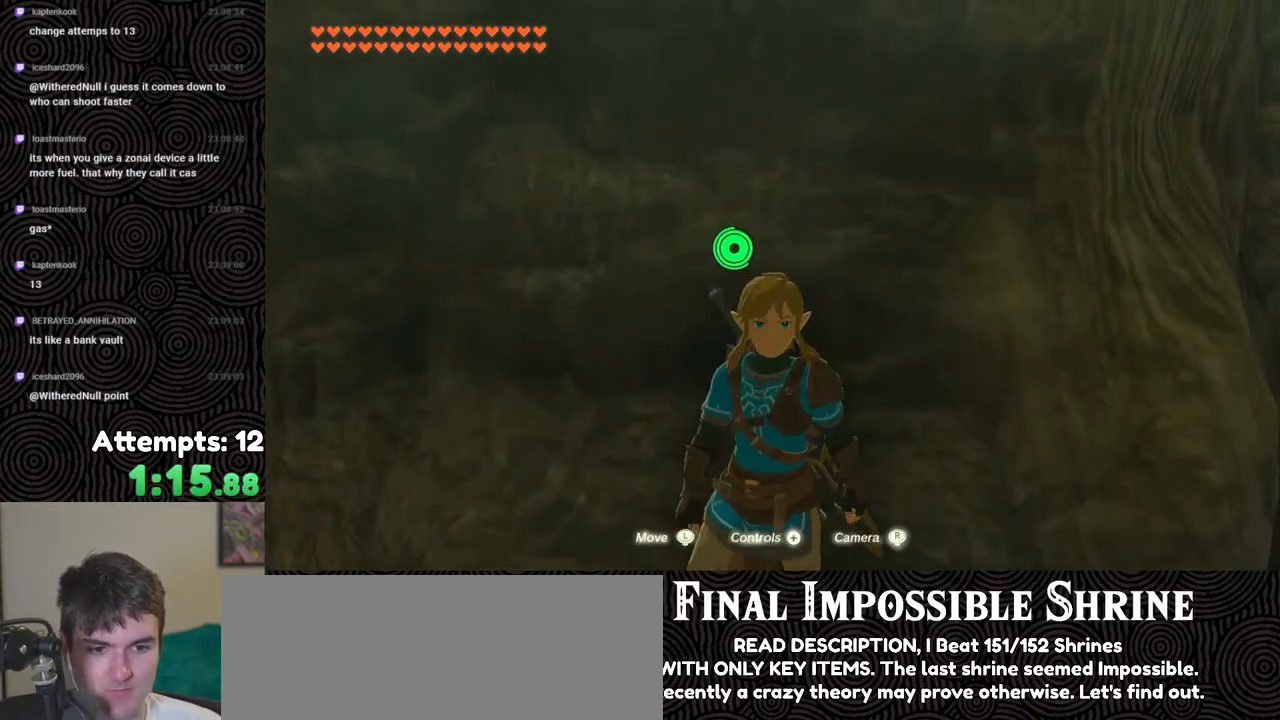
{"buttons": [], "left_stick": "center", "right_stick": "right", "events": [[267, "L2", "up"], [417, "right_stick", "right"]]}
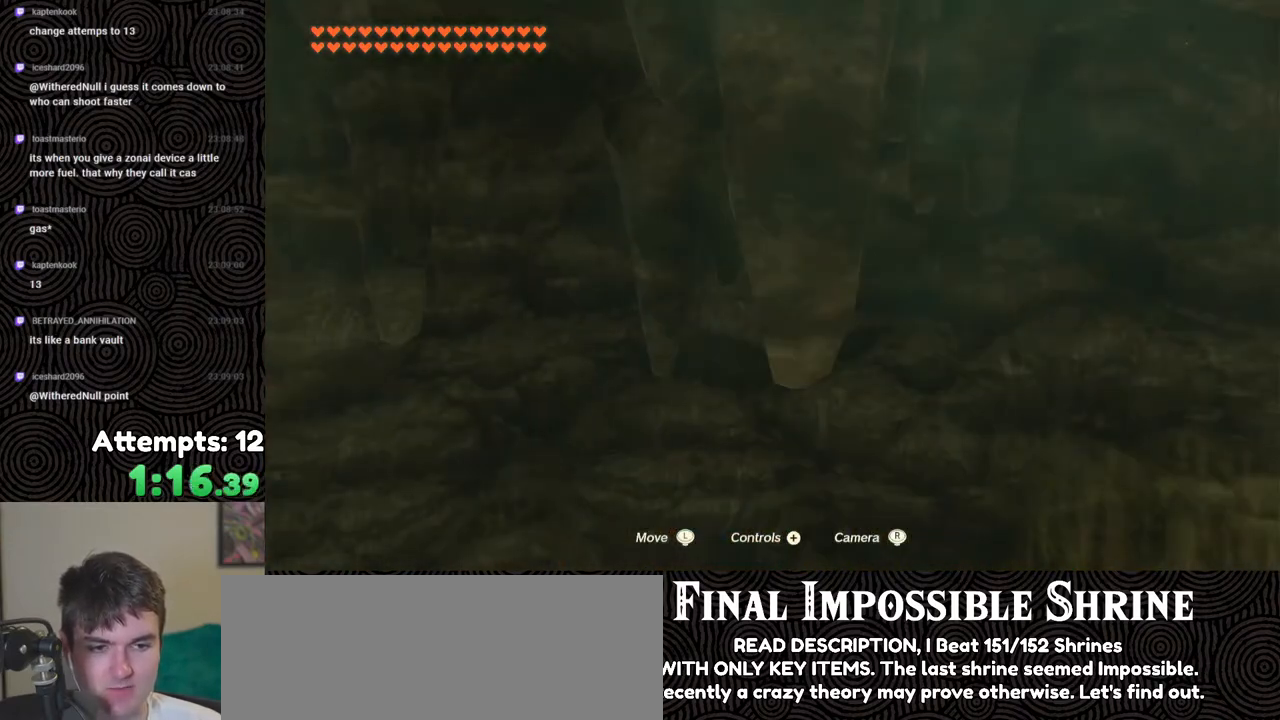
{"buttons": ["X"], "left_stick": "up", "right_stick": "center", "events": [[67, "right_stick", "center"], [350, "left_stick", "up"], [500, "X", "down"]]}
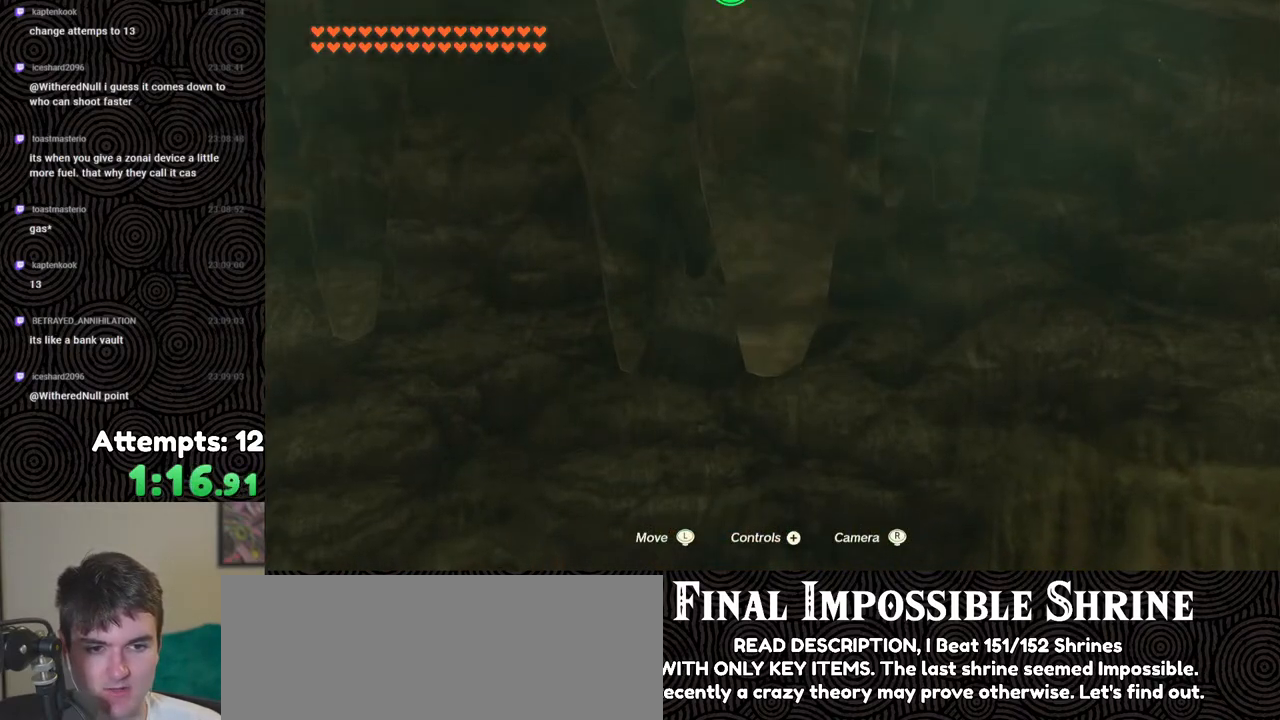
{"buttons": [], "left_stick": "up", "right_stick": "center", "events": [[100, "X", "up"], [150, "X", "down"], [283, "X", "up"], [317, "X", "down"], [400, "X", "up"]]}
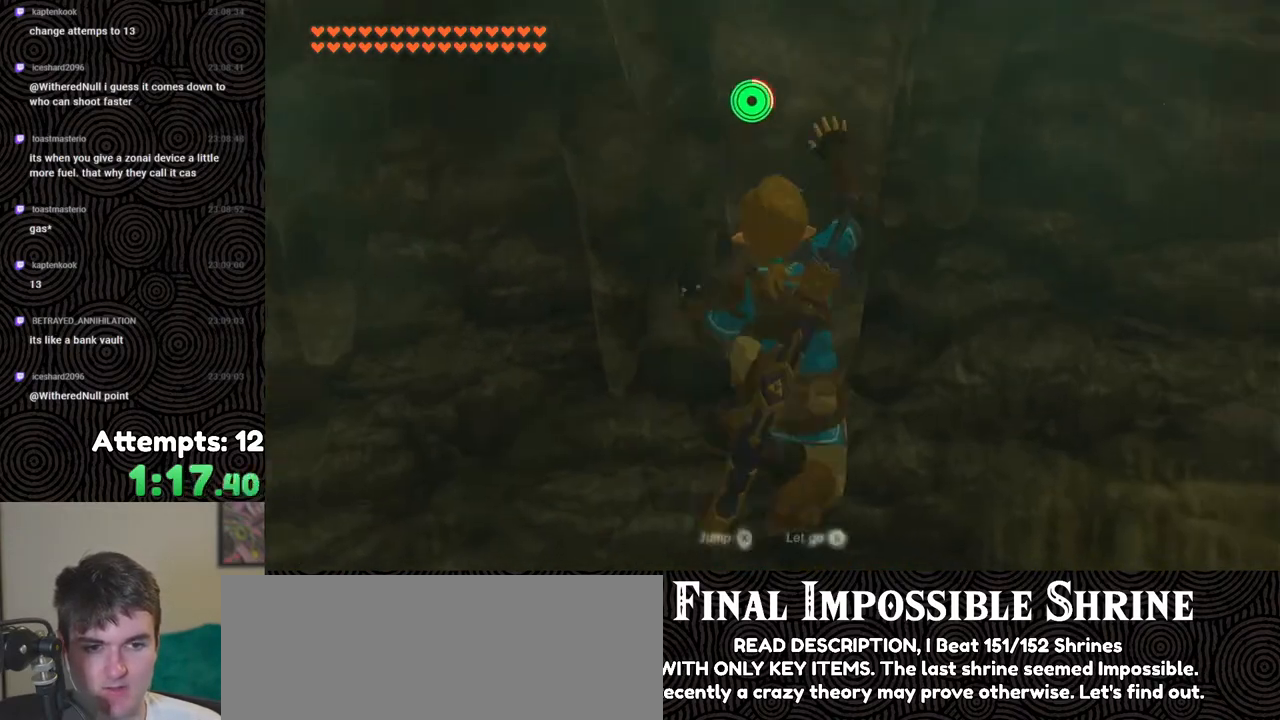
{"buttons": [], "left_stick": "center", "right_stick": "up", "events": [[33, "left_stick", "center"], [150, "right_stick", "up"]]}
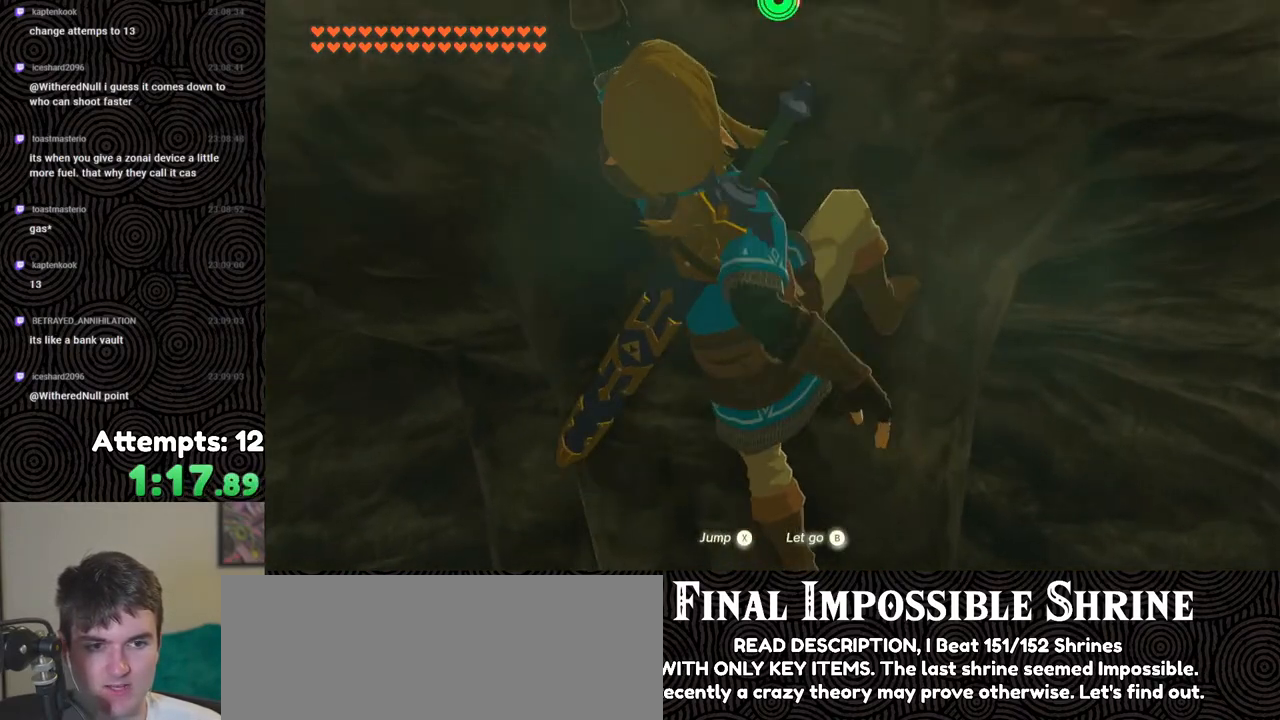
{"buttons": [], "left_stick": "center", "right_stick": "up", "events": [[200, "left_stick", "up-right"], [417, "left_stick", "center"]]}
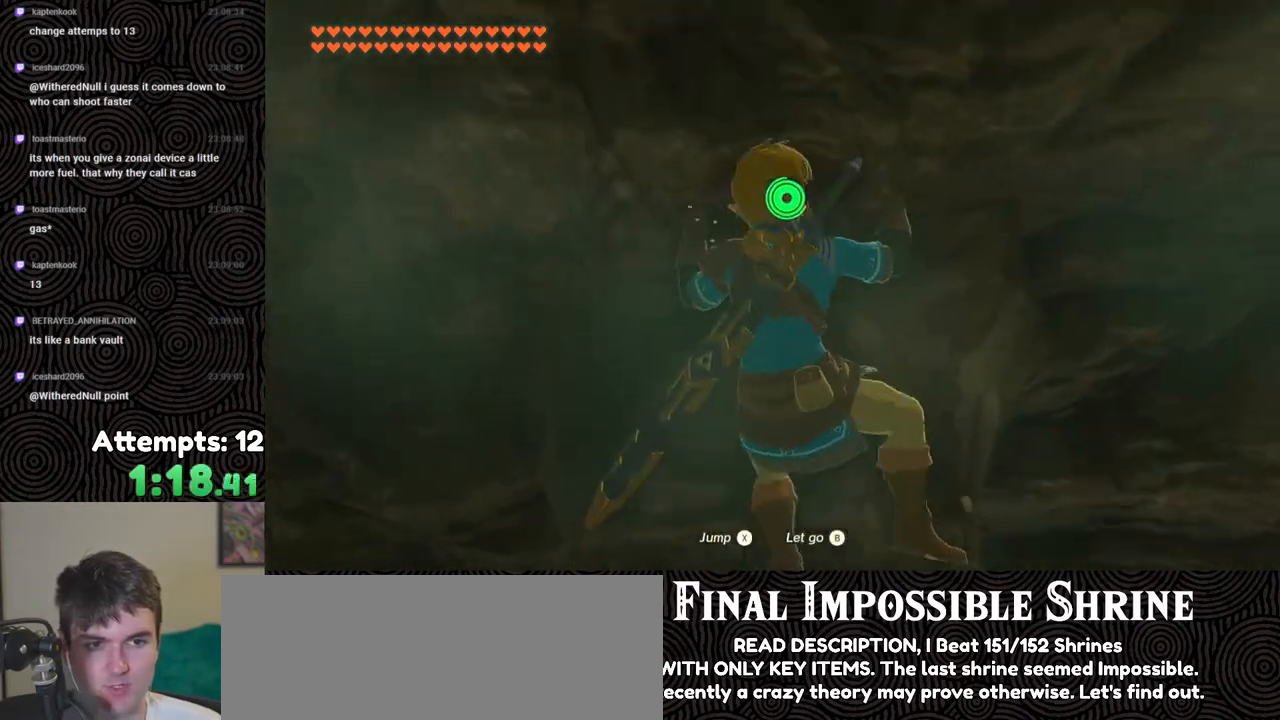
{"buttons": [], "left_stick": "center", "right_stick": "center", "events": [[417, "right_stick", "center"]]}
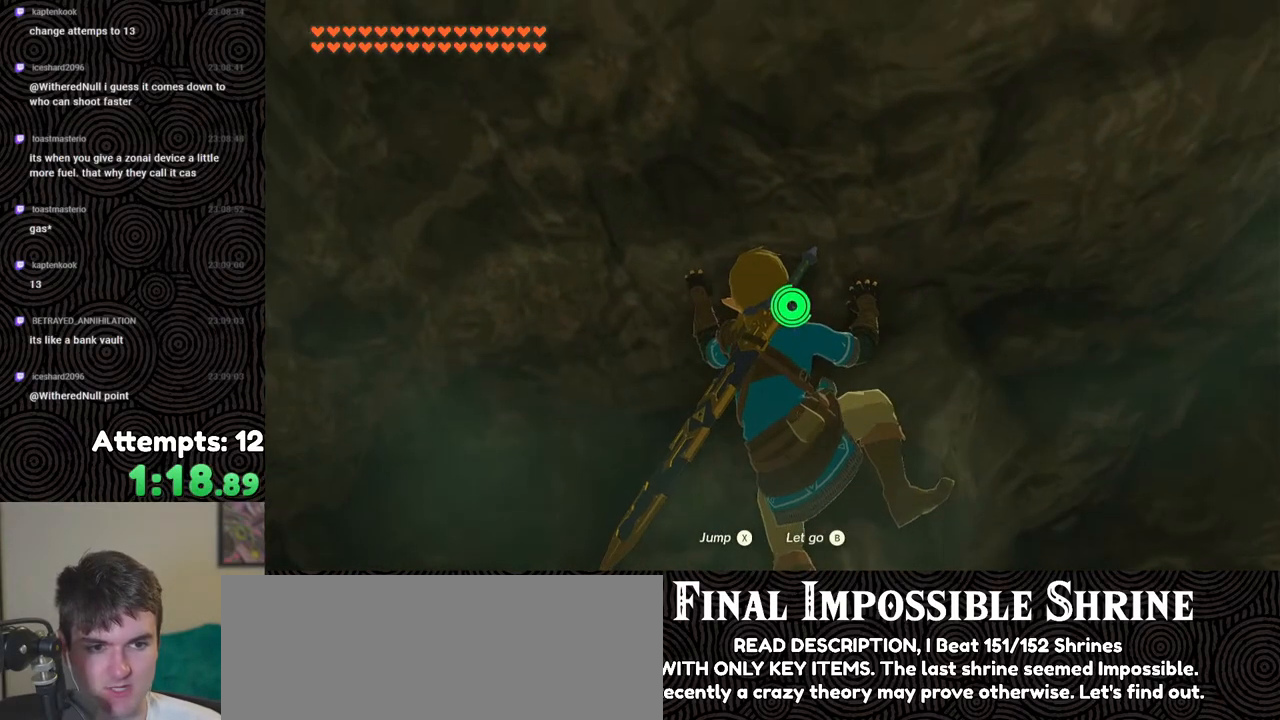
{"buttons": [], "left_stick": "center", "right_stick": "center", "events": [[17, "left_stick", "up-right"], [100, "left_stick", "center"]]}
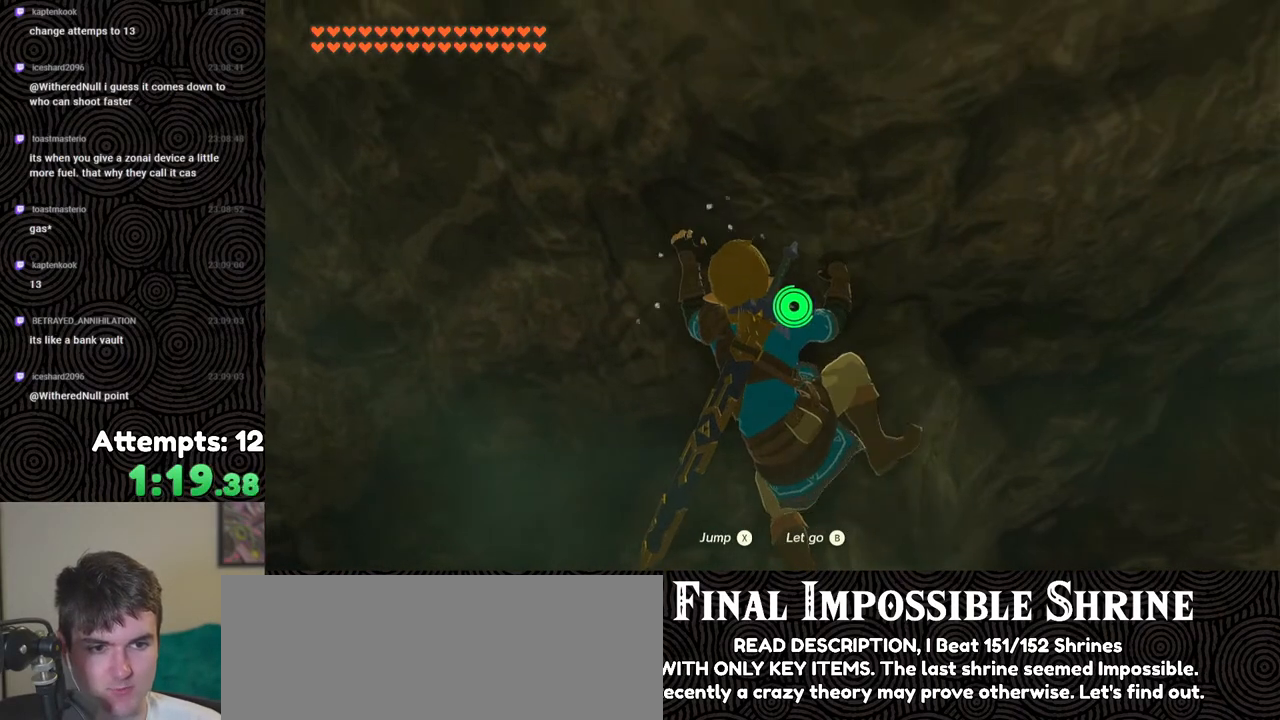
{"buttons": [], "left_stick": "center", "right_stick": "center", "events": []}
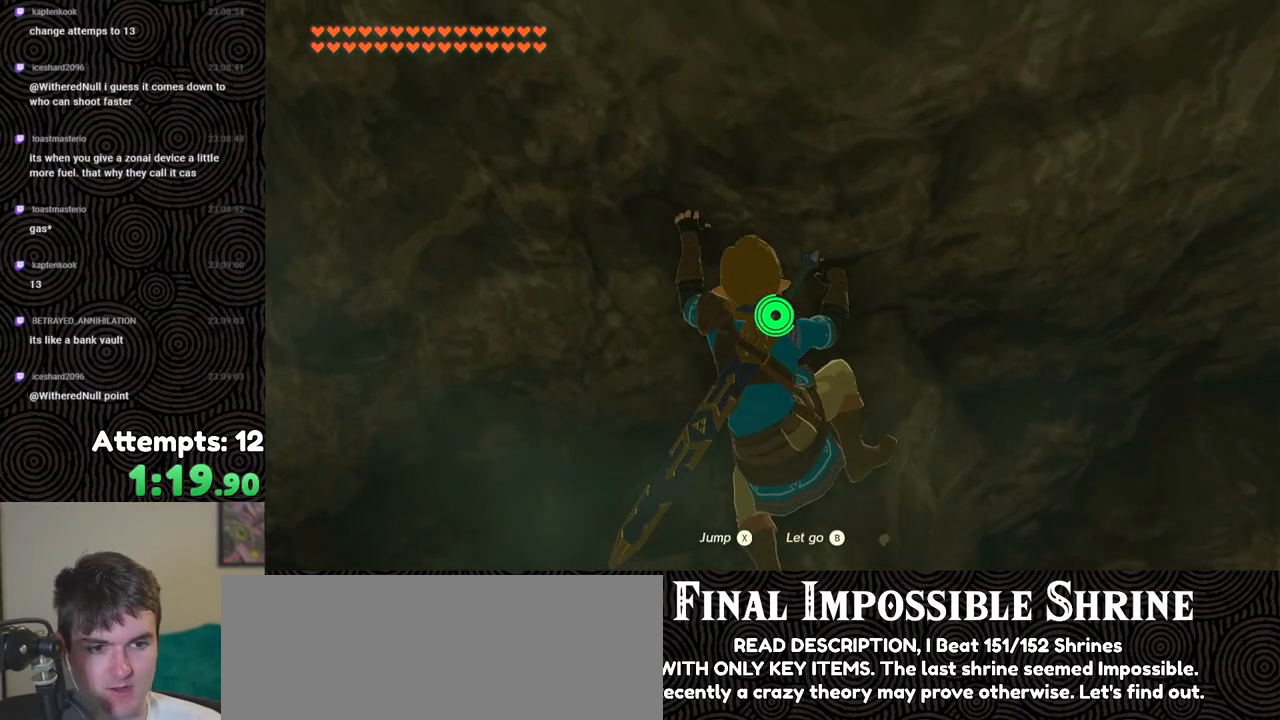
{"buttons": [], "left_stick": "center", "right_stick": "center", "events": [[250, "left_stick", "up-right"], [300, "left_stick", "center"]]}
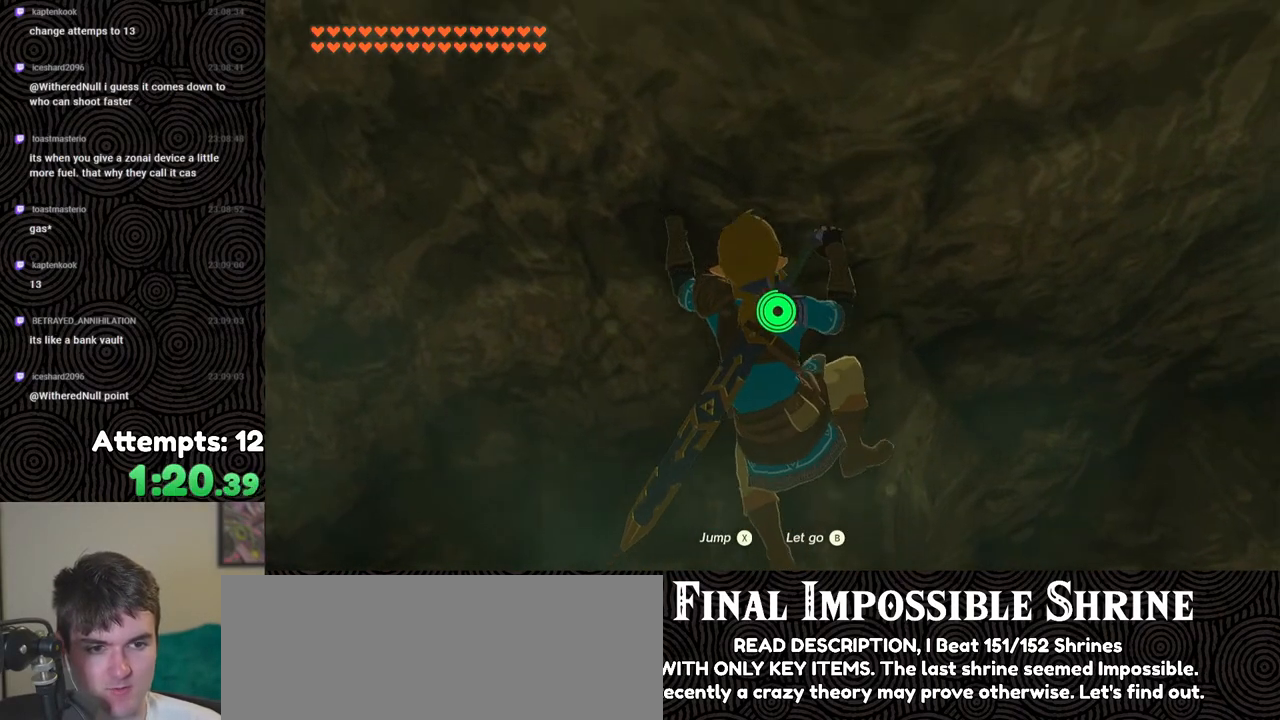
{"buttons": [], "left_stick": "center", "right_stick": "center", "events": []}
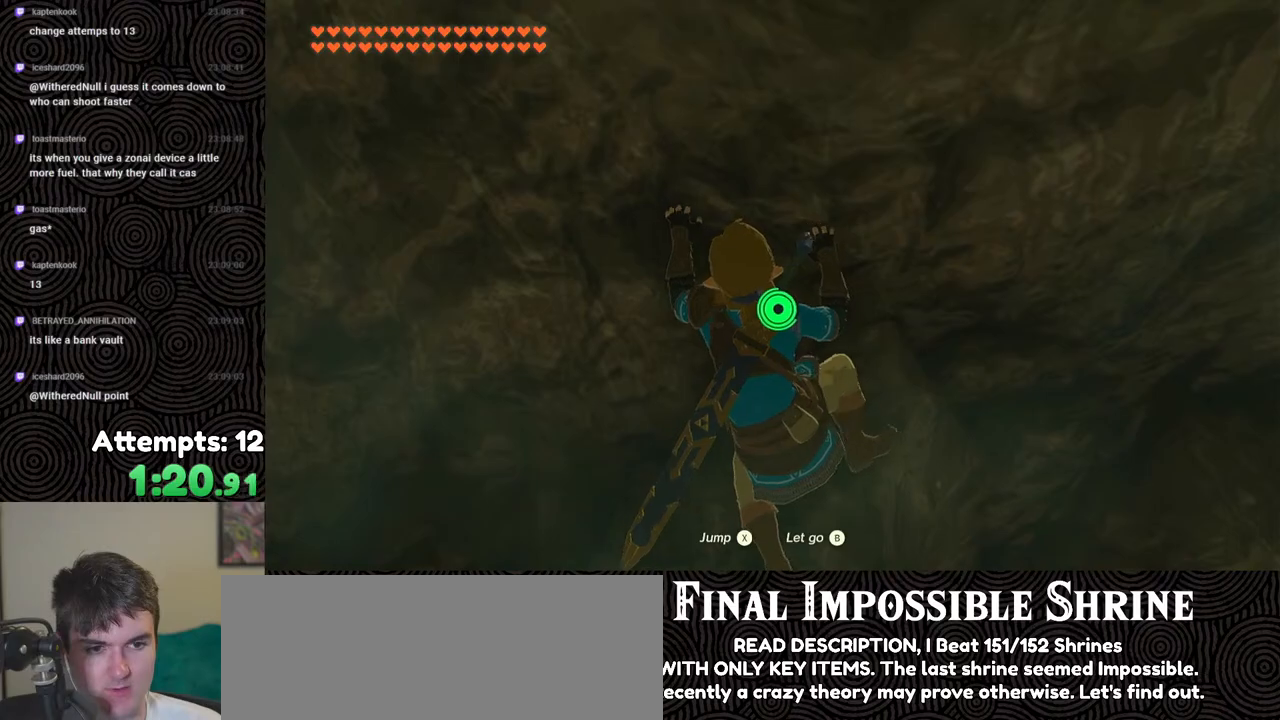
{"buttons": [], "left_stick": "center", "right_stick": "center", "events": []}
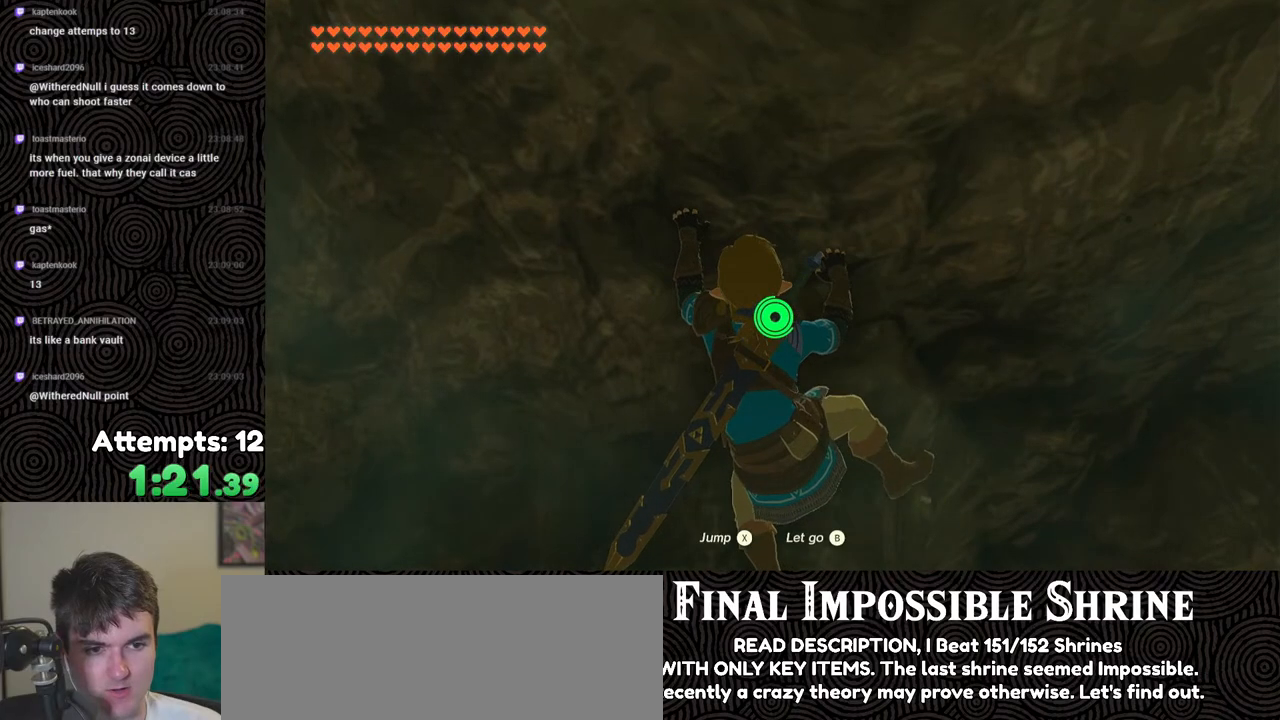
{"buttons": ["L2"], "left_stick": "center", "right_stick": "center", "events": [[483, "L2", "down"]]}
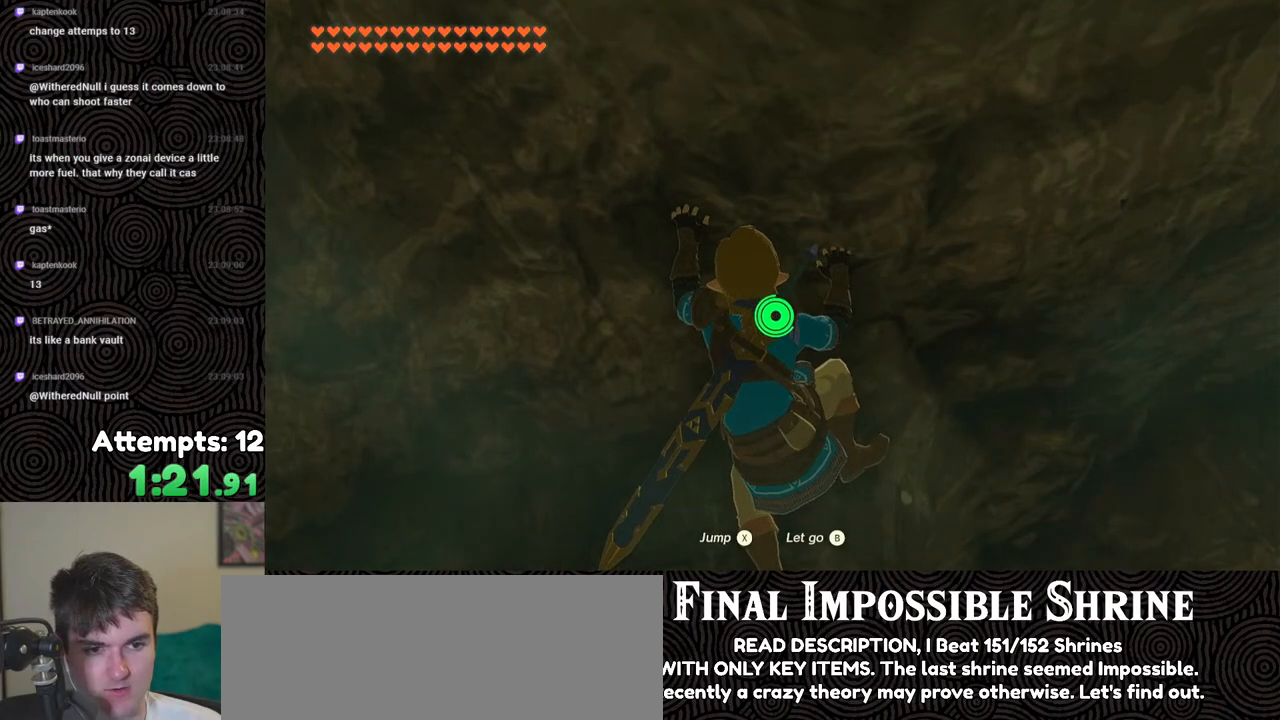
{"buttons": [], "left_stick": "up", "right_stick": "down-right", "events": [[167, "X", "down"], [250, "X", "up"], [267, "L2", "up"], [333, "right_stick", "down"], [450, "right_stick", "down-right"], [467, "left_stick", "up"]]}
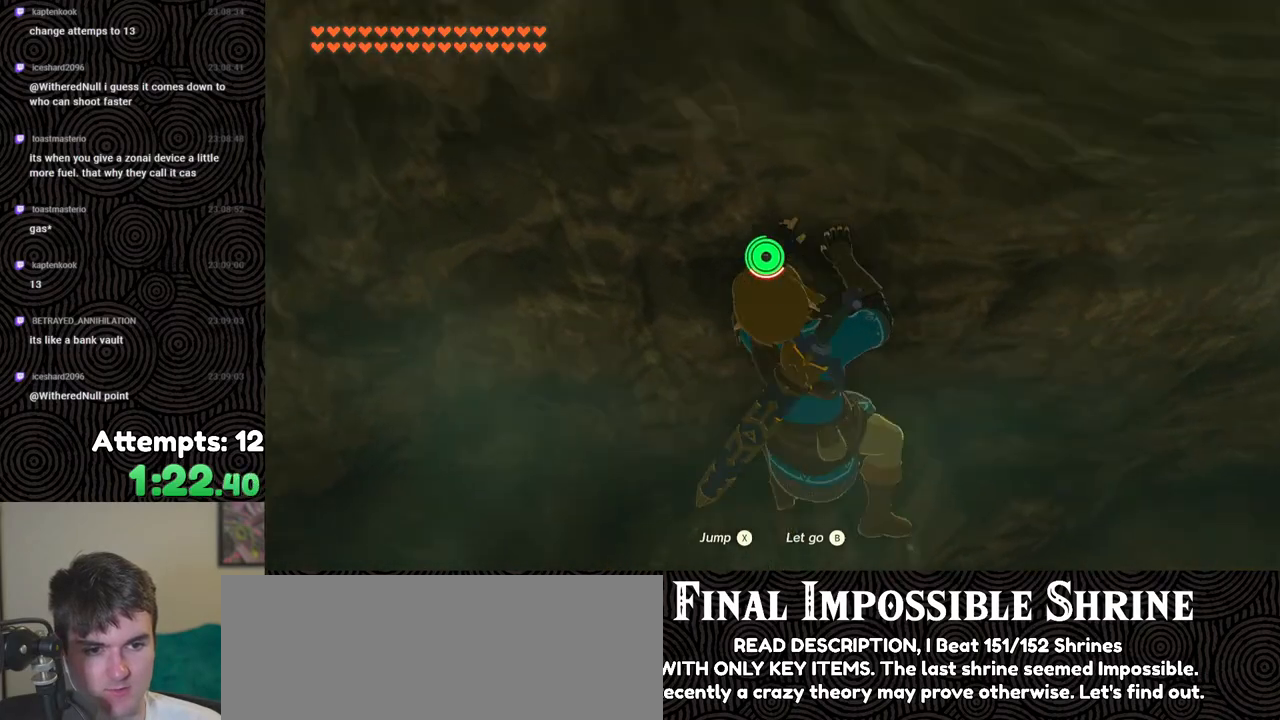
{"buttons": [], "left_stick": "right", "right_stick": "down-right", "events": [[333, "left_stick", "right"]]}
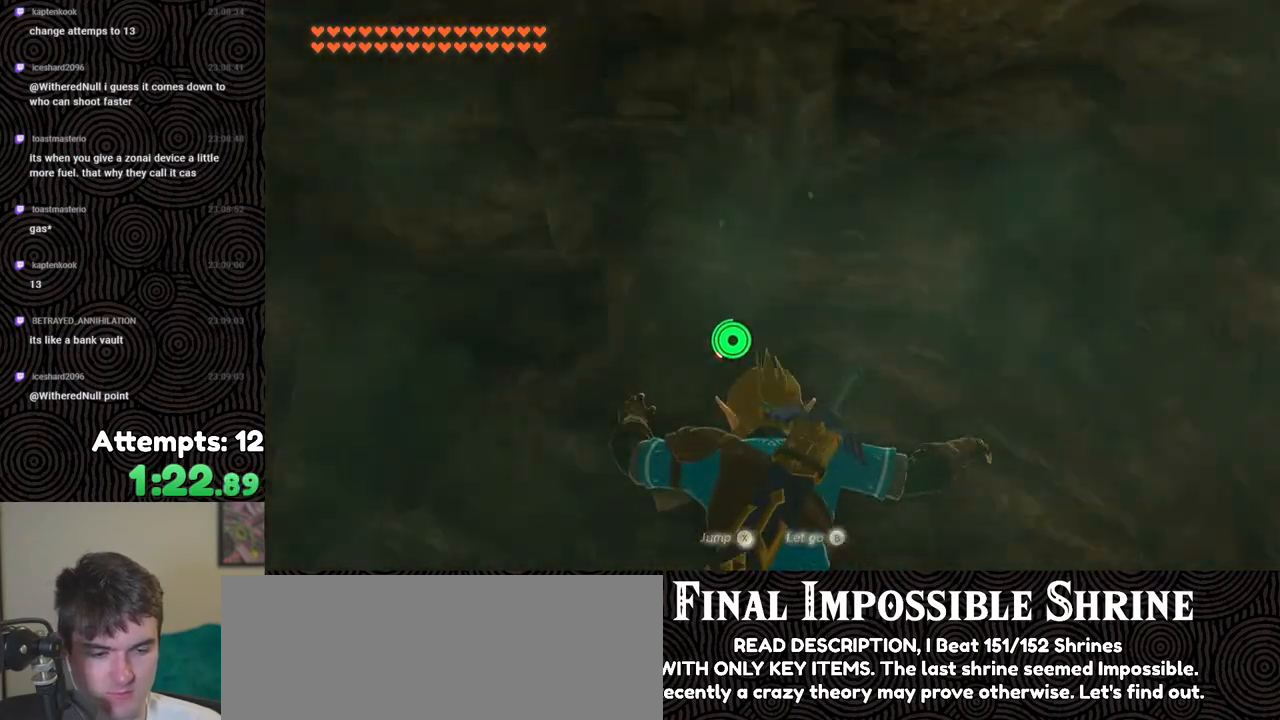
{"buttons": ["B"], "left_stick": "up-right", "right_stick": "down-right", "events": [[17, "left_stick", "up-right"], [267, "B", "down"]]}
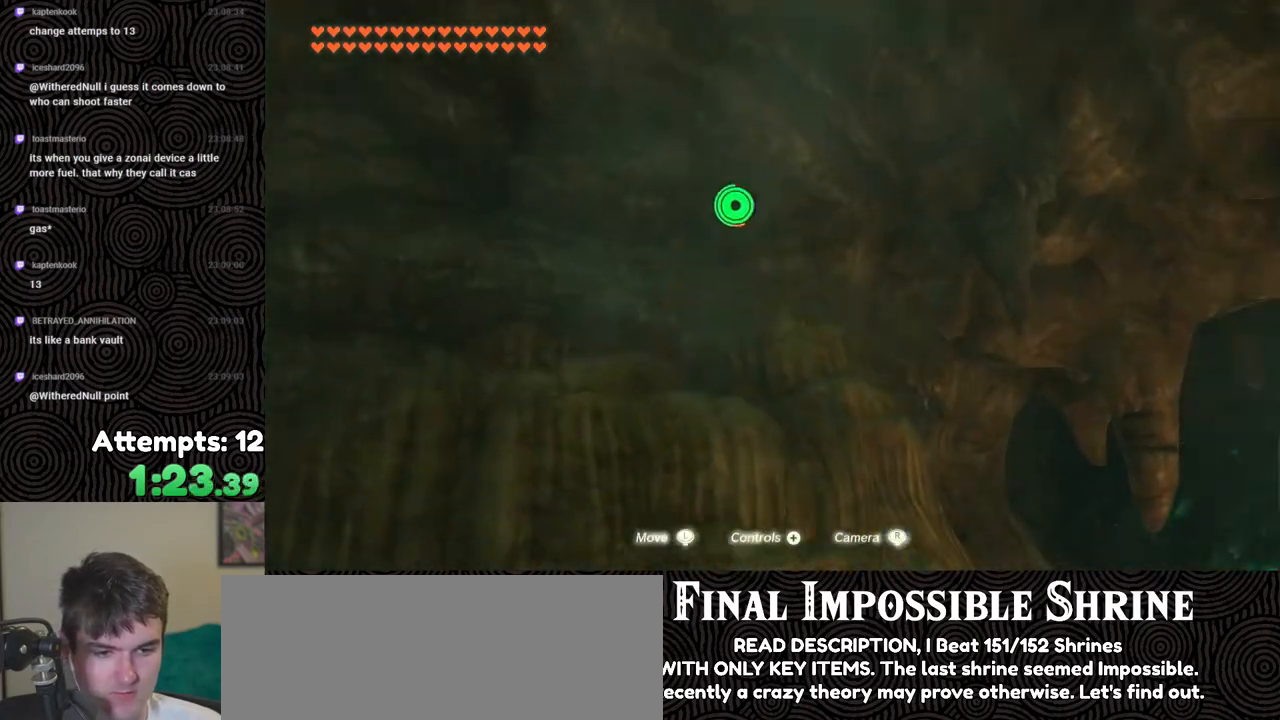
{"buttons": ["B"], "left_stick": "up-right", "right_stick": "down-right", "events": []}
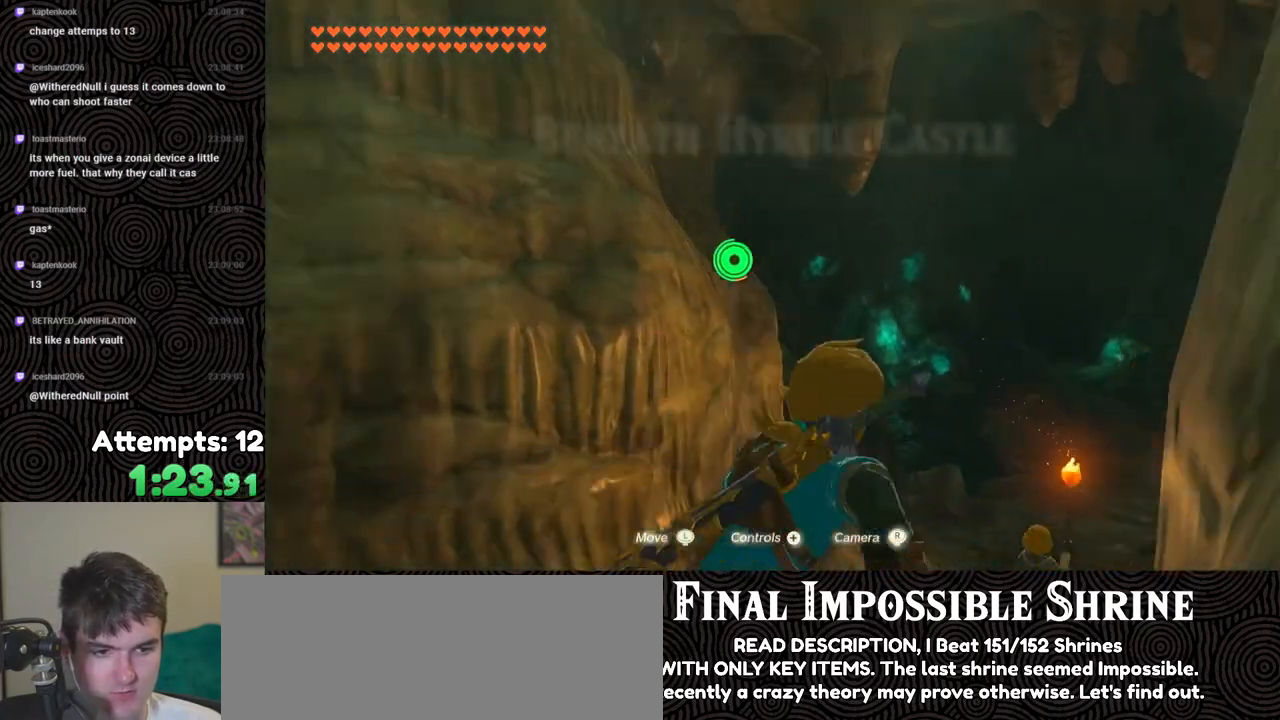
{"buttons": ["B"], "left_stick": "up", "right_stick": "center", "events": [[50, "left_stick", "up"], [267, "right_stick", "center"]]}
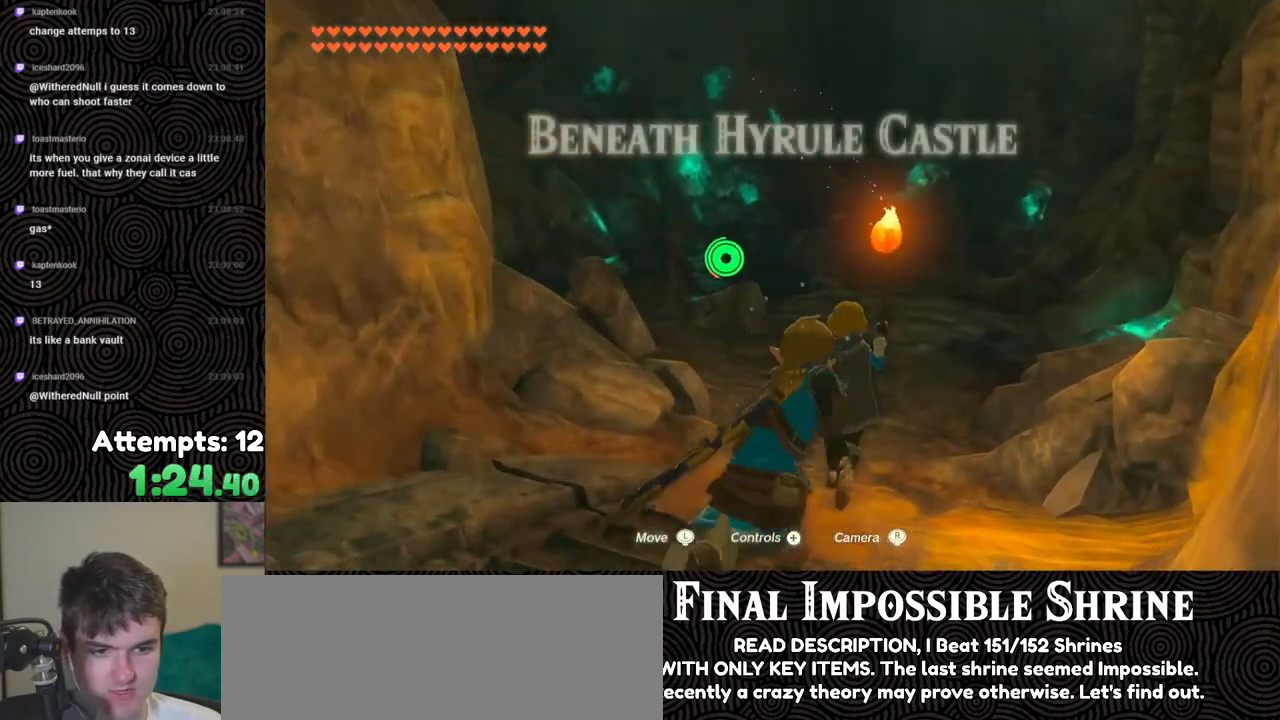
{"buttons": ["B"], "left_stick": "up-right", "right_stick": "right", "events": [[183, "right_stick", "right"], [467, "left_stick", "up-right"]]}
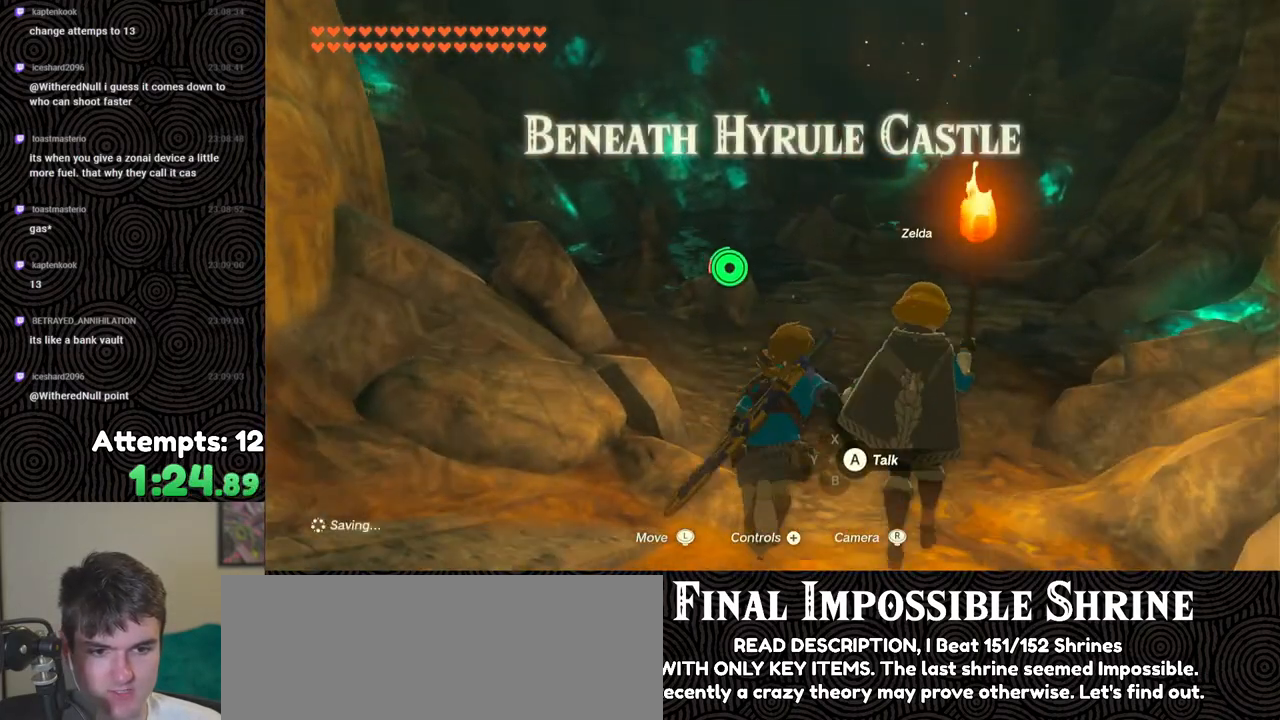
{"buttons": ["B"], "left_stick": "up", "right_stick": "center", "events": [[133, "right_stick", "center"], [333, "left_stick", "up"]]}
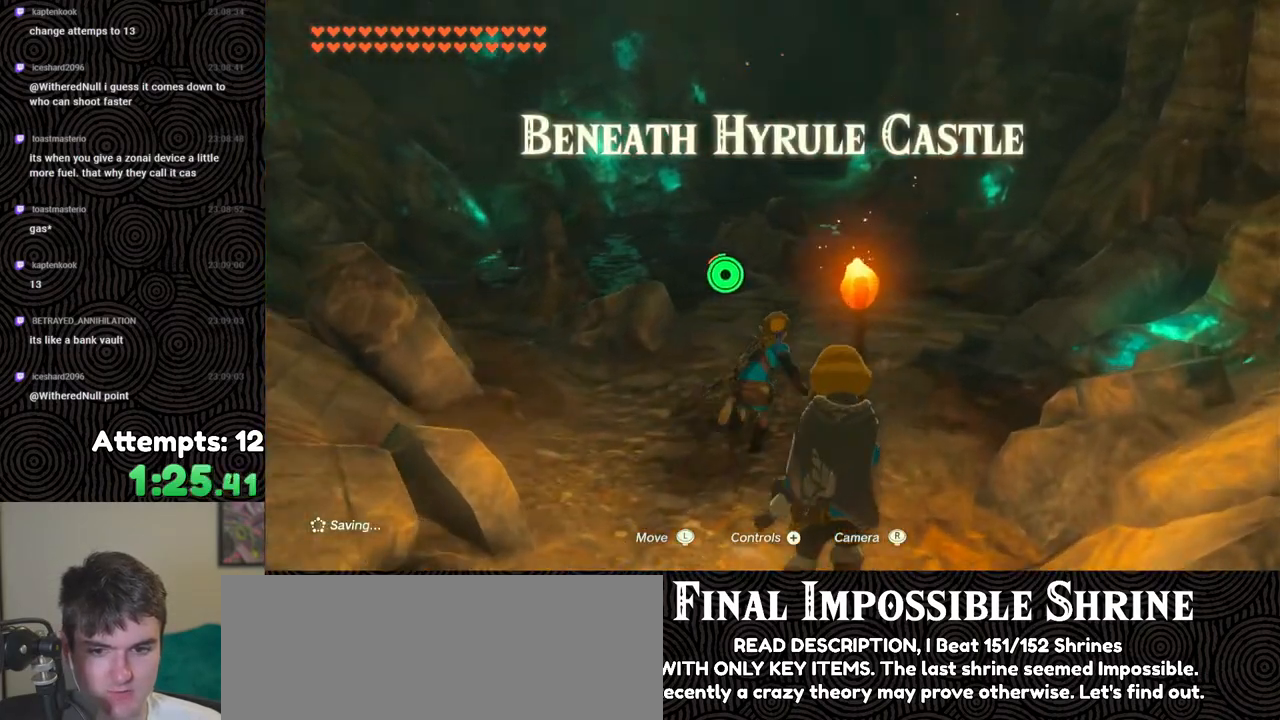
{"buttons": ["B"], "left_stick": "up", "right_stick": "center", "events": []}
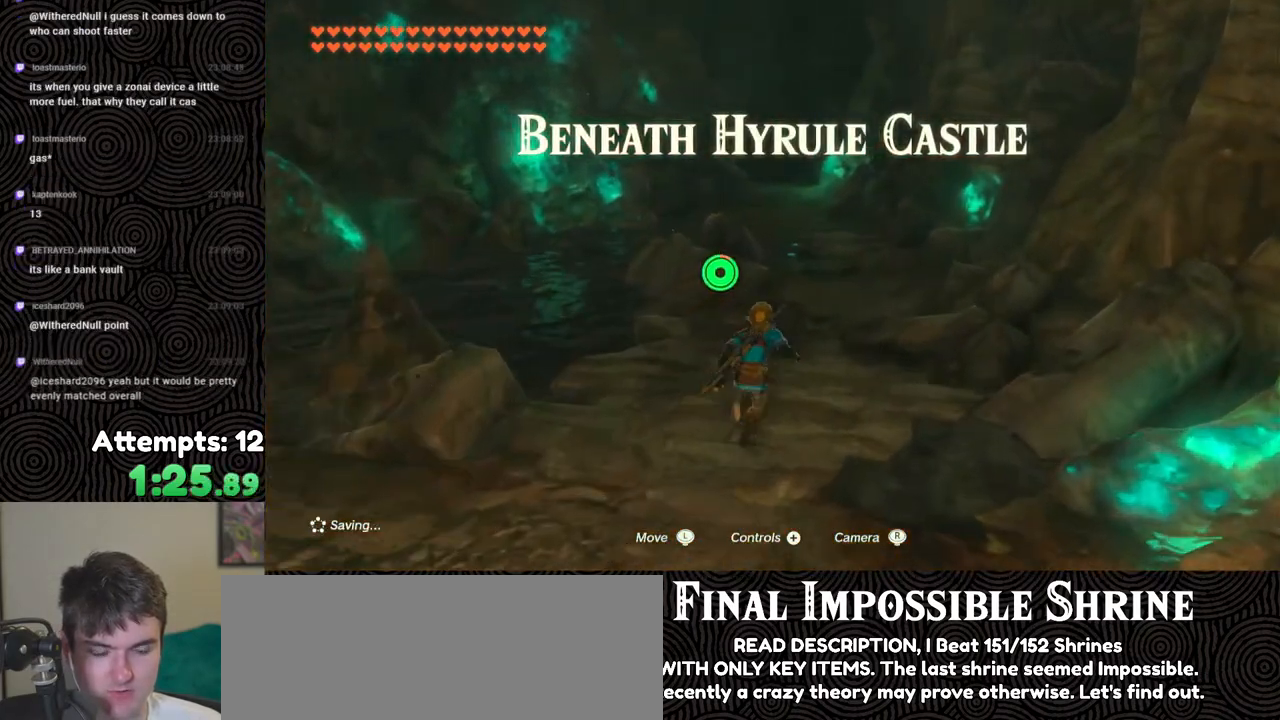
{"buttons": [], "left_stick": "center", "right_stick": "center", "events": [[67, "B", "up"], [250, "left_stick", "center"], [267, "START", "down"], [417, "START", "up"]]}
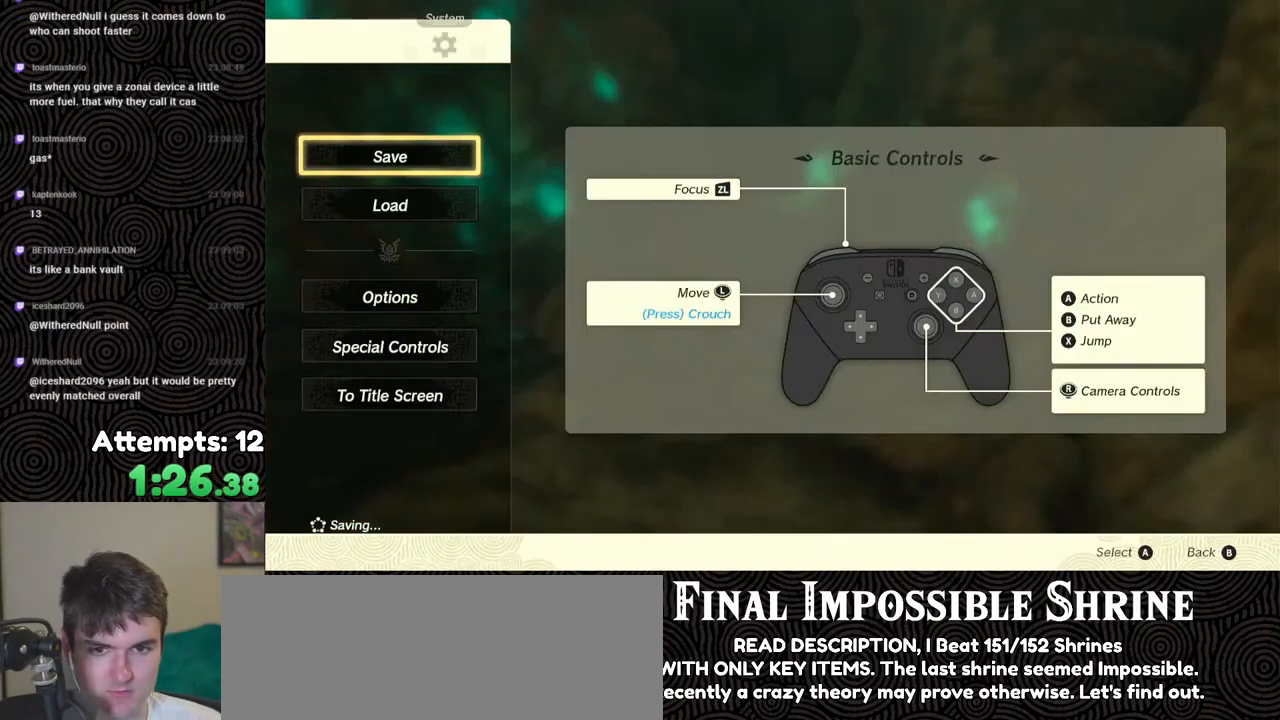
{"buttons": [], "left_stick": "center", "right_stick": "center", "events": [[117, "R1", "down"], [200, "R1", "up"], [317, "DPAD_DOWN", "down"], [400, "DPAD_DOWN", "up"], [417, "A", "down"], [483, "A", "up"]]}
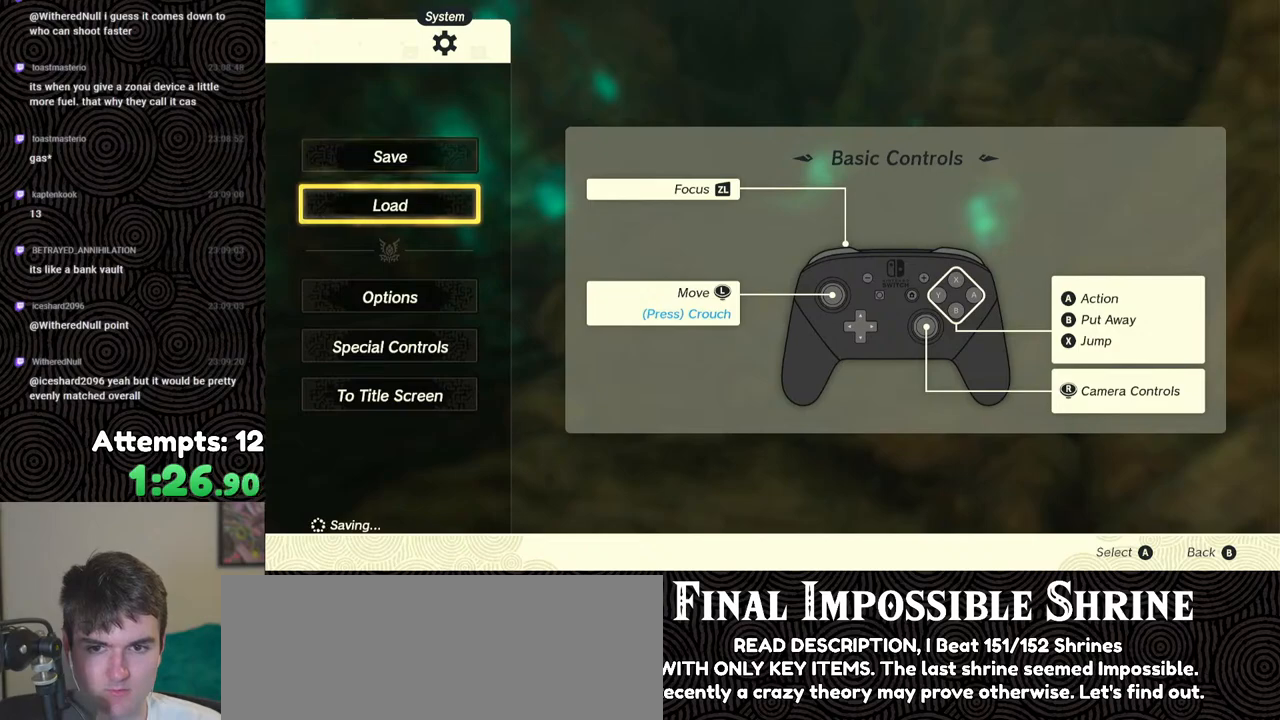
{"buttons": [], "left_stick": "center", "right_stick": "center", "events": []}
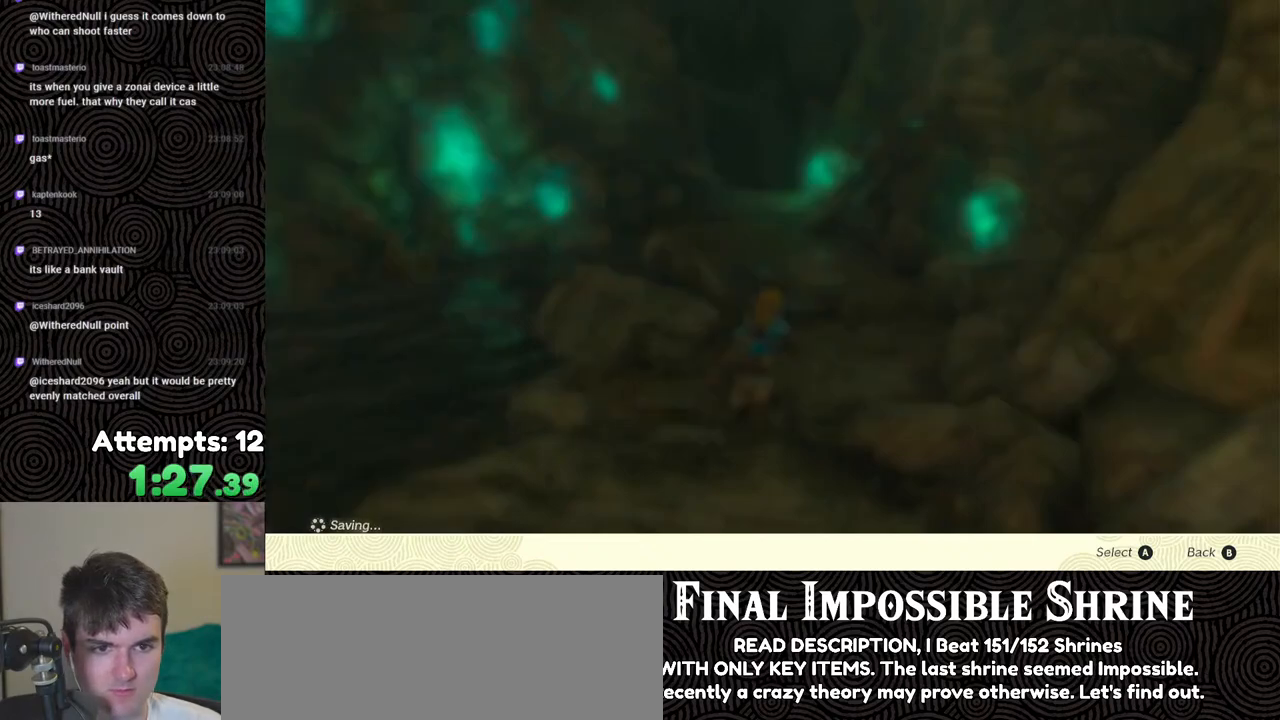
{"buttons": [], "left_stick": "center", "right_stick": "center", "events": []}
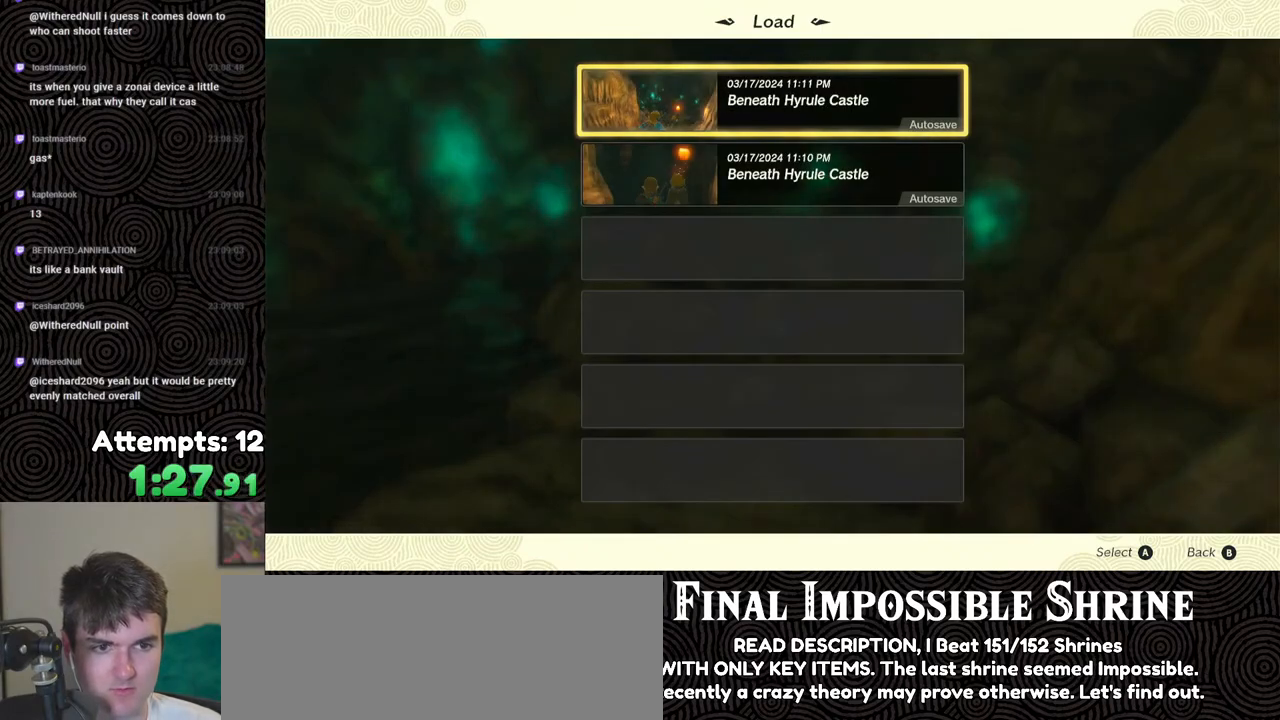
{"buttons": [], "left_stick": "center", "right_stick": "center", "events": []}
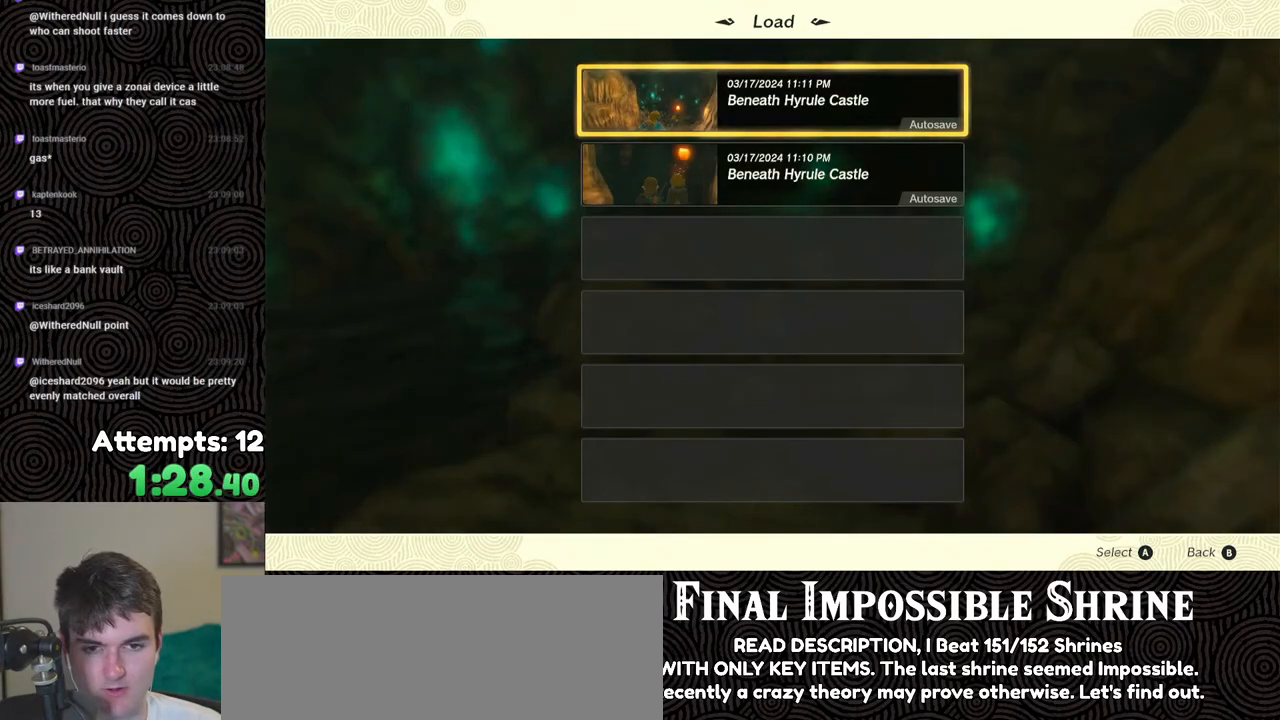
{"buttons": ["A"], "left_stick": "center", "right_stick": "center", "events": [[333, "X", "down"], [417, "X", "up"], [500, "A", "down"]]}
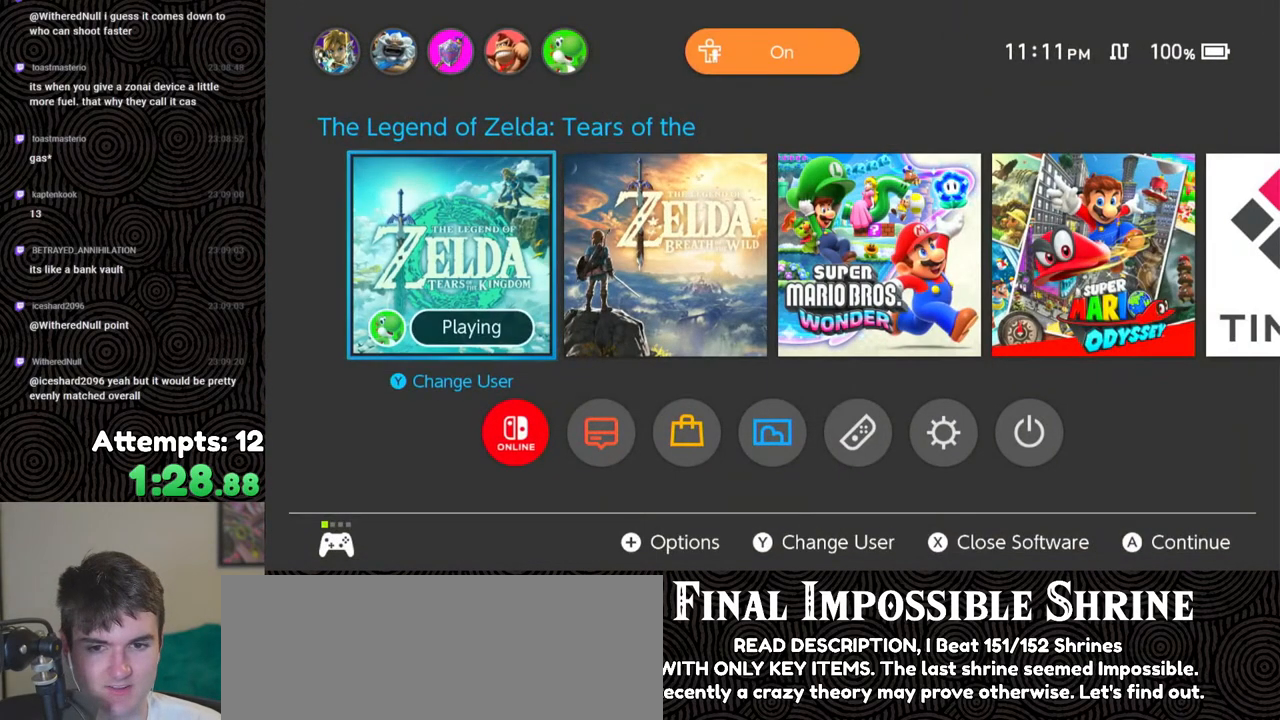
{"buttons": [], "left_stick": "center", "right_stick": "center", "events": [[100, "A", "up"]]}
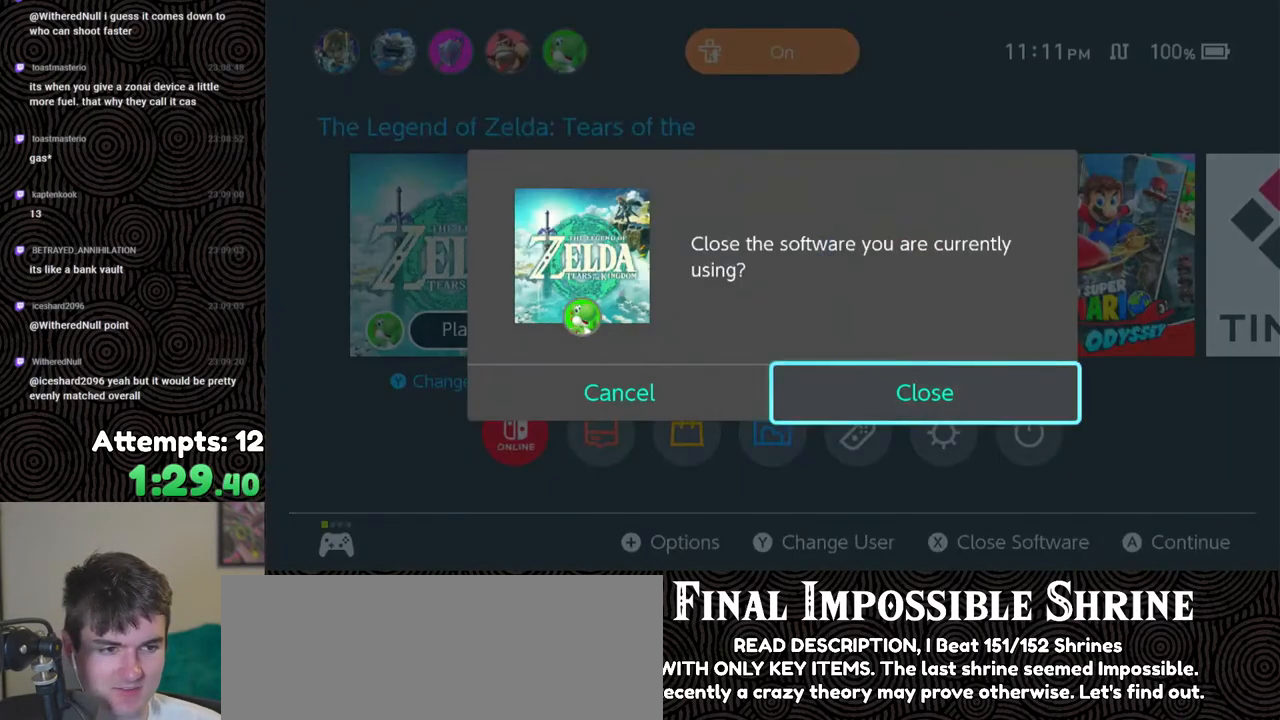
{"buttons": [], "left_stick": "center", "right_stick": "center", "events": [[33, "A", "down"], [83, "A", "up"]]}